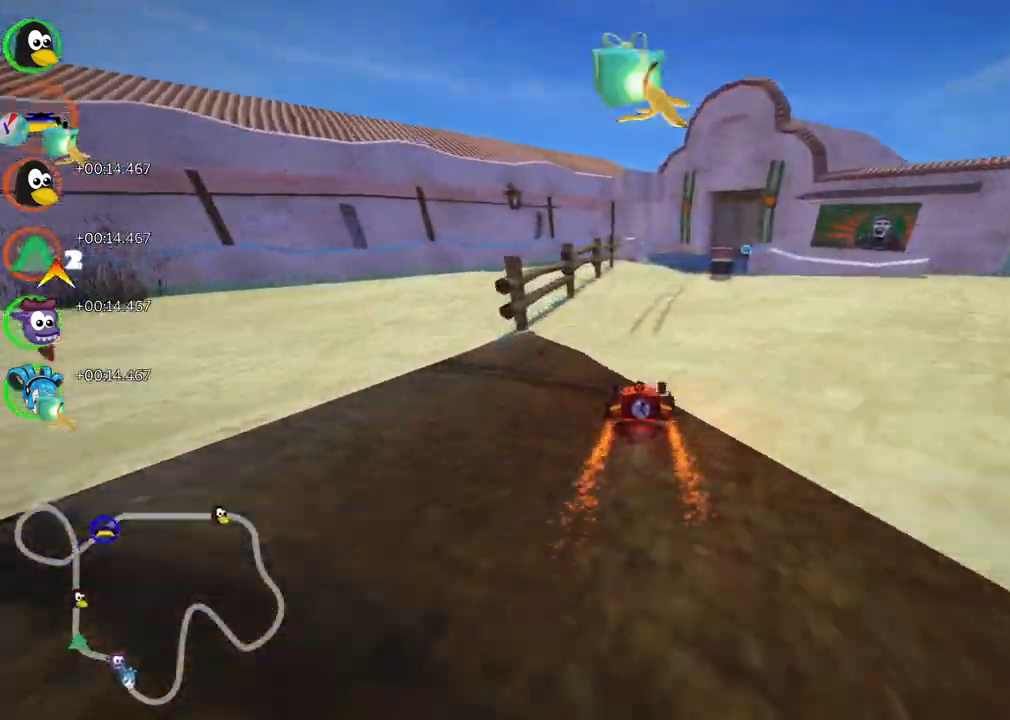
Gameplay with keyboard; each line is a JSON object with the keys held at the frame after it. "events" lists presses ("down") and releases ("up") of ".", "/", "alt_r", "b", "c", "comma", "ctrl_r", "d", "down", "f", "g", "h", "j", "k", "l", "left", "m", "n", "quote", "return", "right", "semicolon", "shift_r", "space", "super", "up" and "v" between this image and that frame as [ms after this image, input, new state], when the widget could be followed in between. No other keys are recorded. Mouse input is not recorded.
{"keys": ["left", "m", "right", "up"], "events": [[83, "m", "down"], [83, "right", "down"], [133, "left", "down"], [267, "right", "up"], [417, "right", "down"]]}
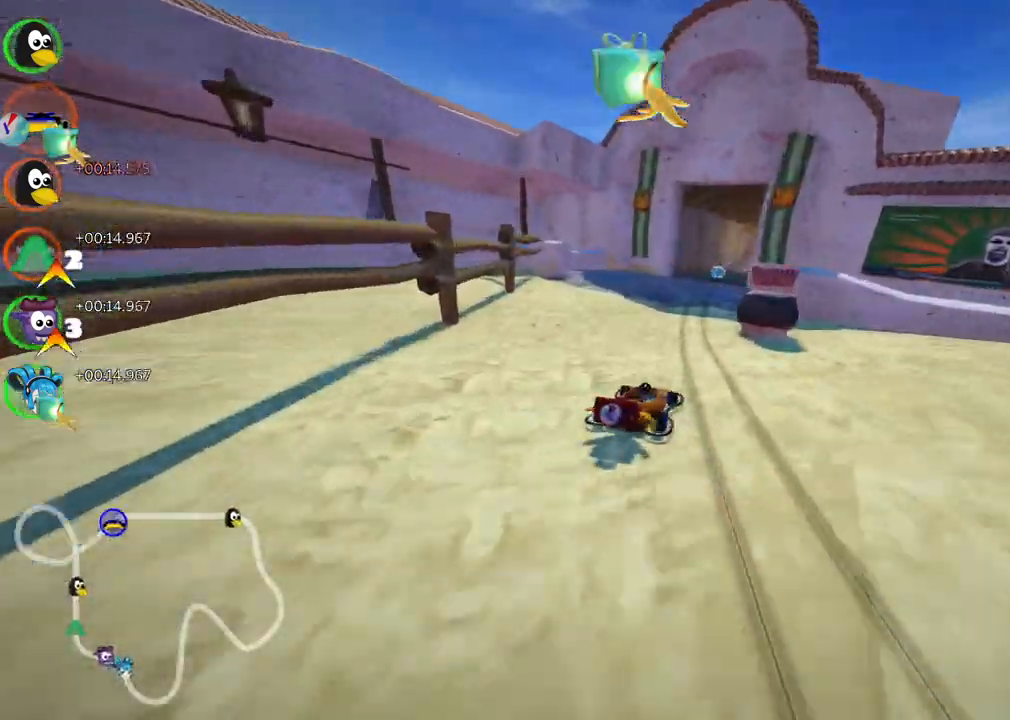
{"keys": ["left", "m", "right", "up"], "events": [[50, "right", "up"], [383, "right", "down"]]}
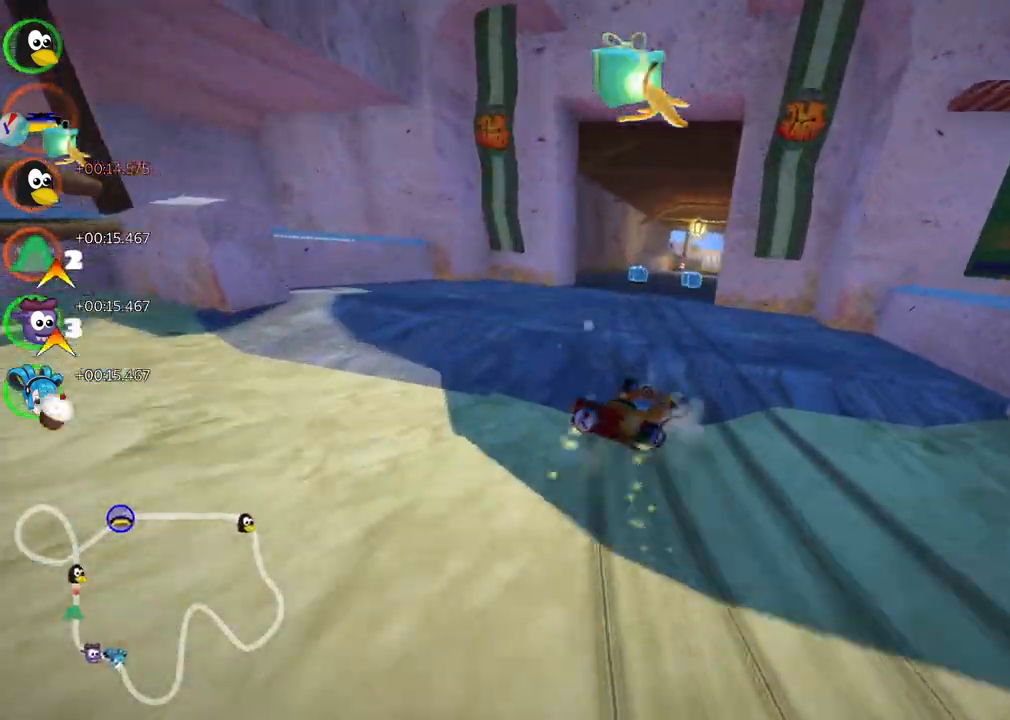
{"keys": ["left", "up"], "events": [[17, "right", "up"], [400, "m", "up"]]}
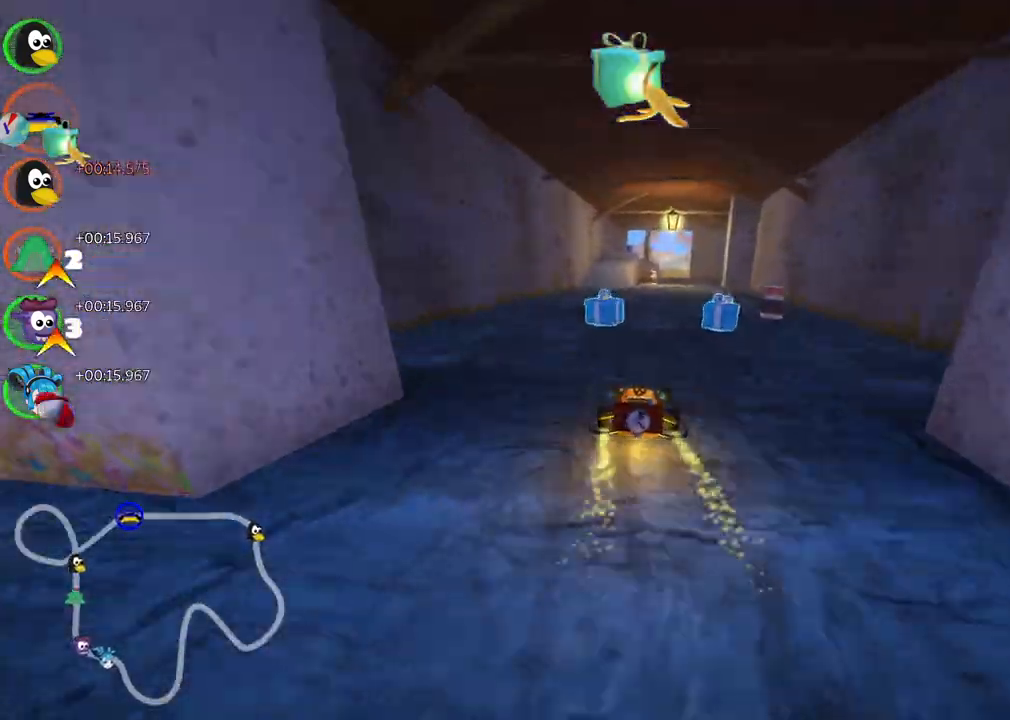
{"keys": ["right", "up"], "events": [[33, "left", "up"], [417, "right", "down"]]}
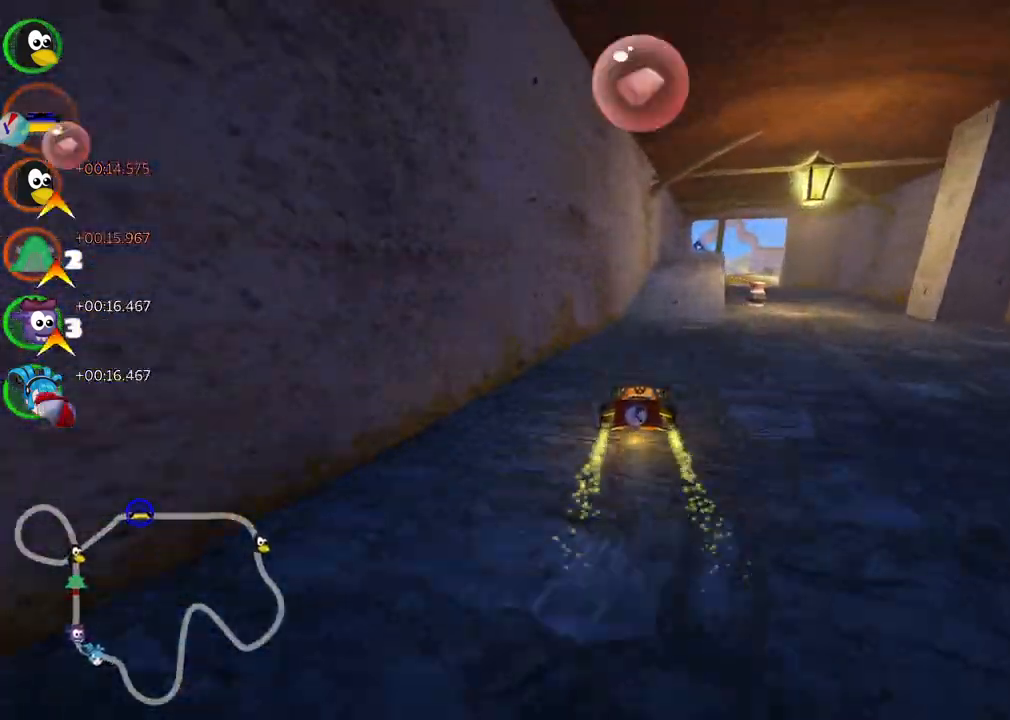
{"keys": ["up"], "events": [[100, "right", "up"]]}
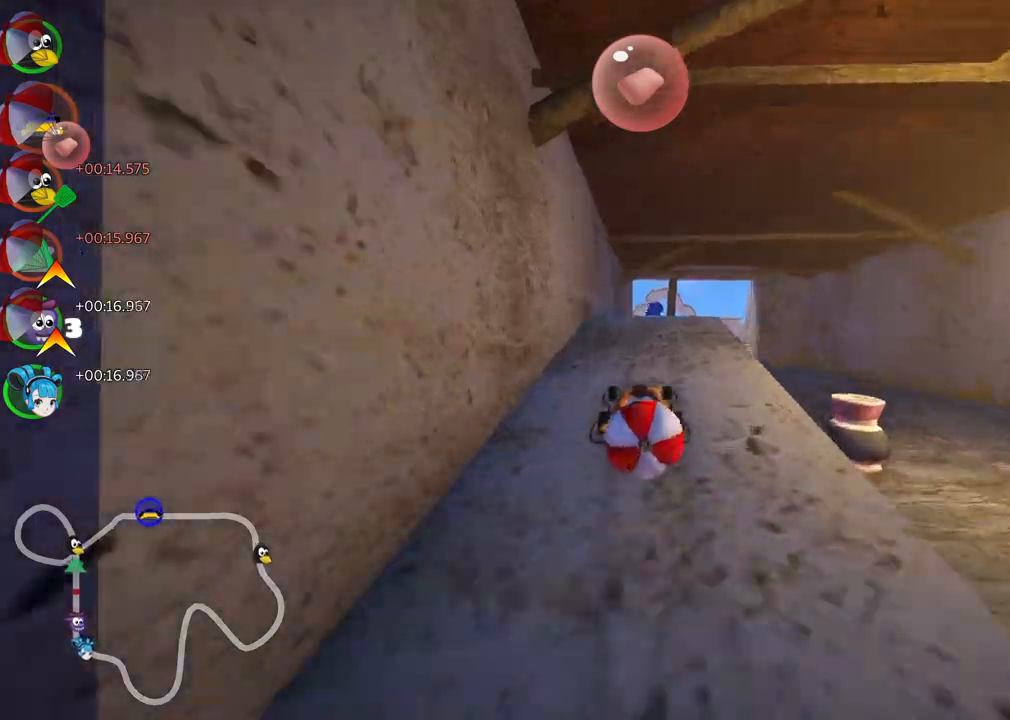
{"keys": ["left", "m", "up"], "events": [[67, "right", "down"], [250, "right", "up"], [350, "space", "down"], [450, "left", "down"], [450, "space", "up"], [500, "m", "down"]]}
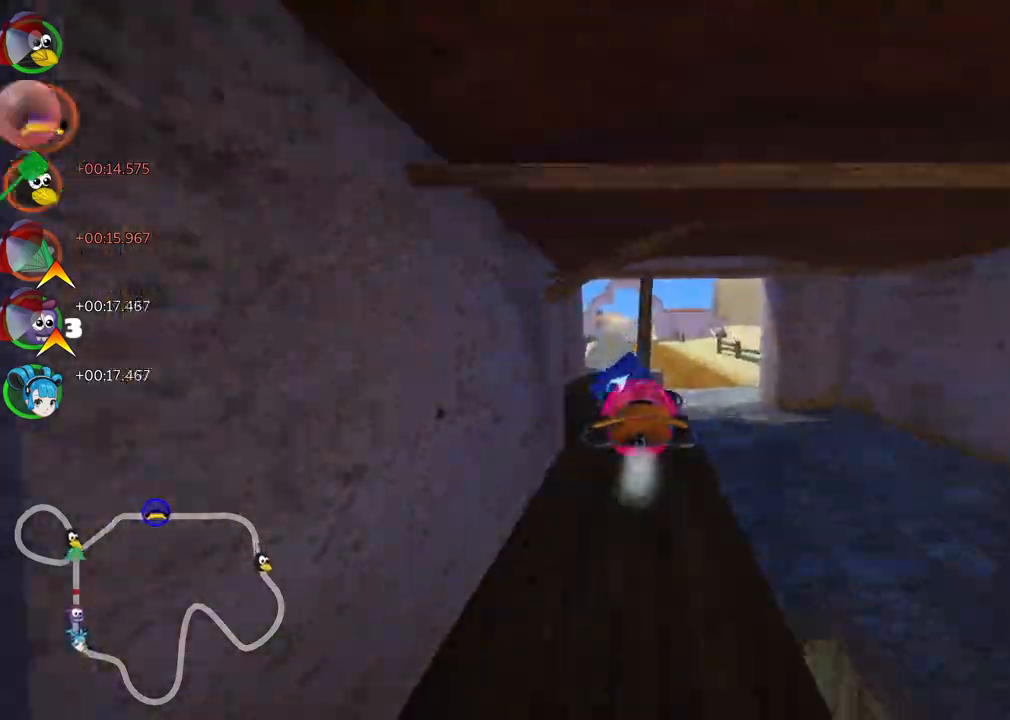
{"keys": ["up"], "events": [[233, "m", "up"], [367, "left", "up"]]}